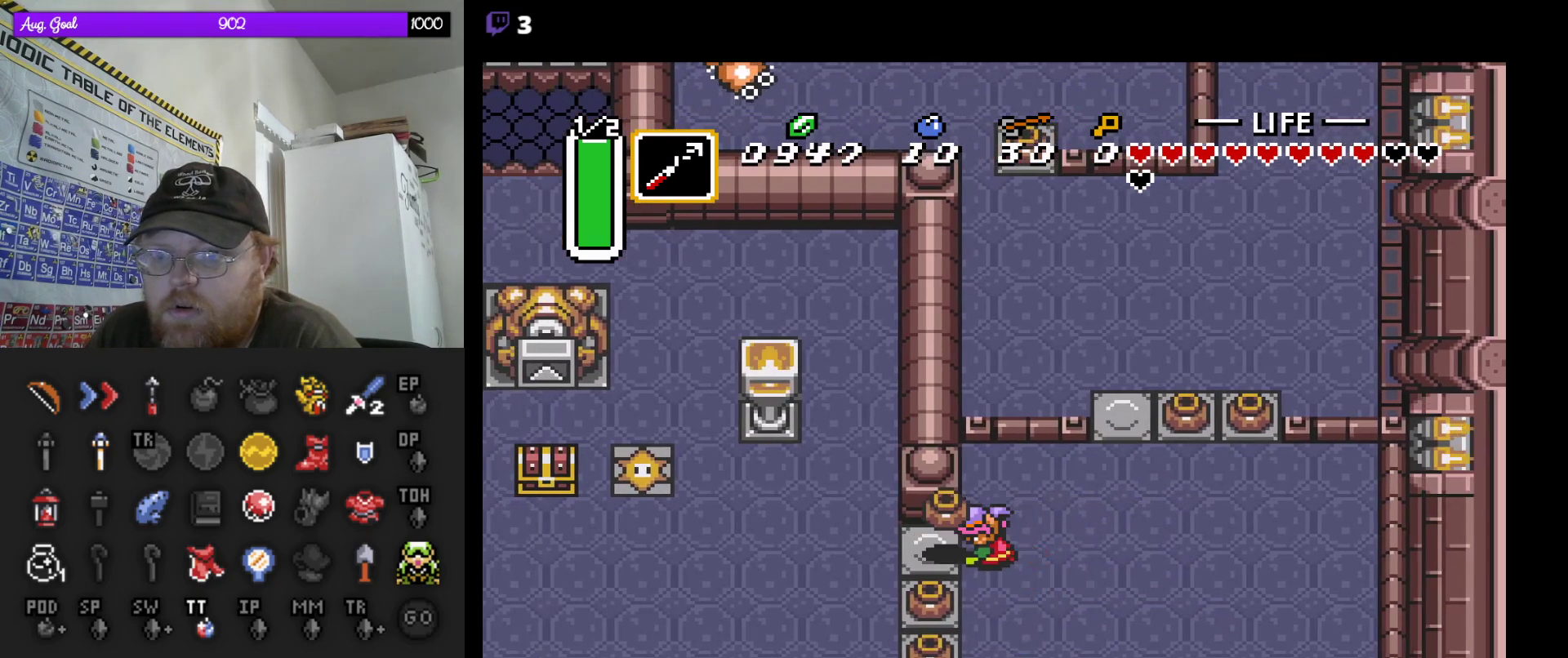
Gameplay with a controller (Nintendo layout); each line is a JSON object with the inputs held at the frame after it. "events" lists button and stick changes between this image and that frame as [ms after this image, input, new state], when the widget could be followed in between. Not read: L3 R3.
{"buttons": ["A", "DPAD_LEFT"], "events": [[50, "A", "up"], [417, "A", "down"]]}
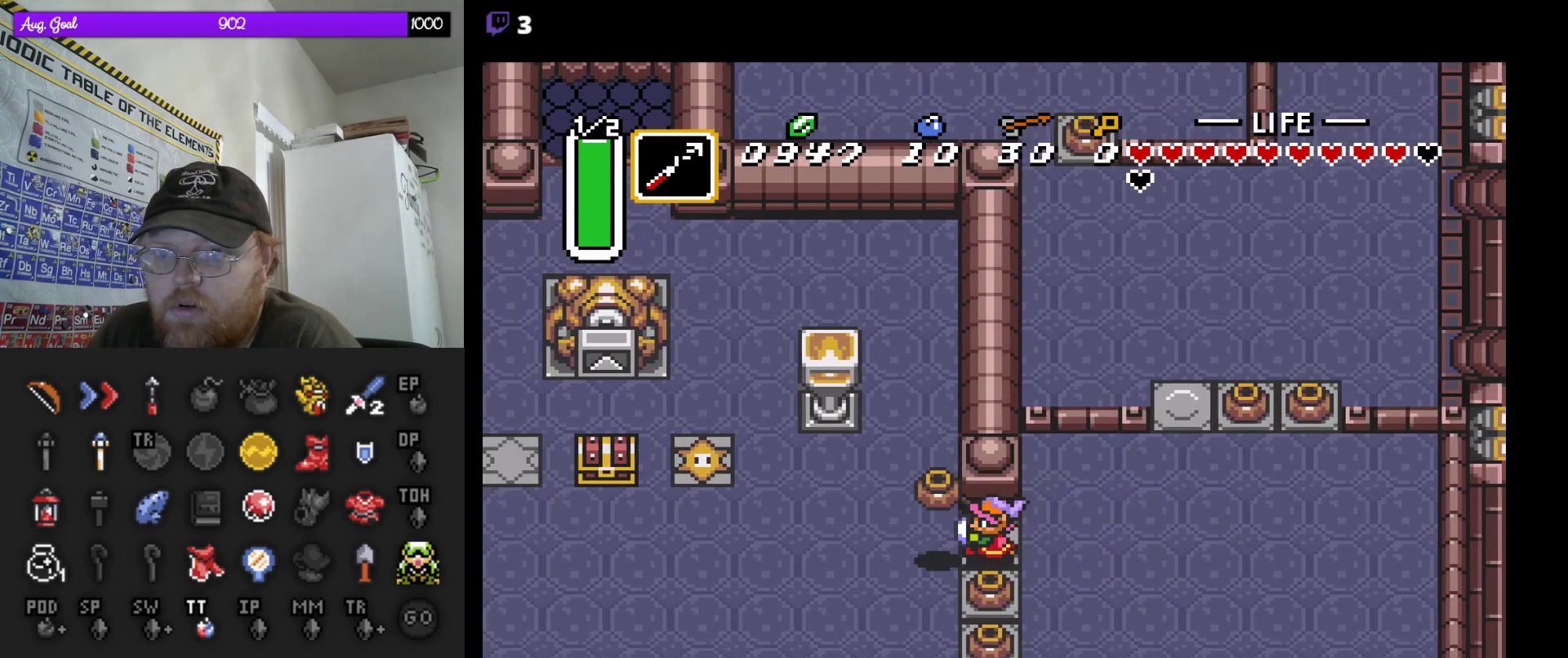
{"buttons": ["DPAD_LEFT"], "events": [[33, "A", "up"]]}
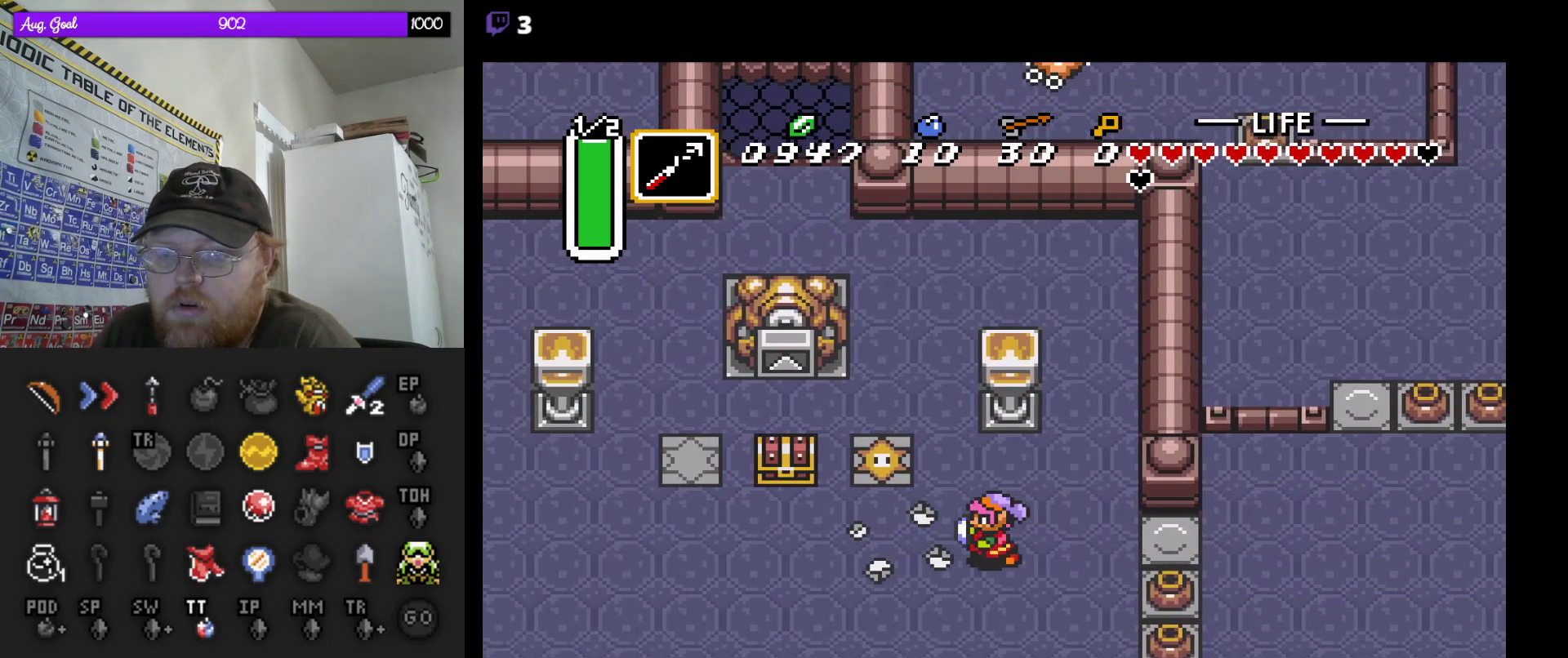
{"buttons": ["DPAD_LEFT"], "events": [[267, "DPAD_UP", "down"], [317, "DPAD_UP", "up"]]}
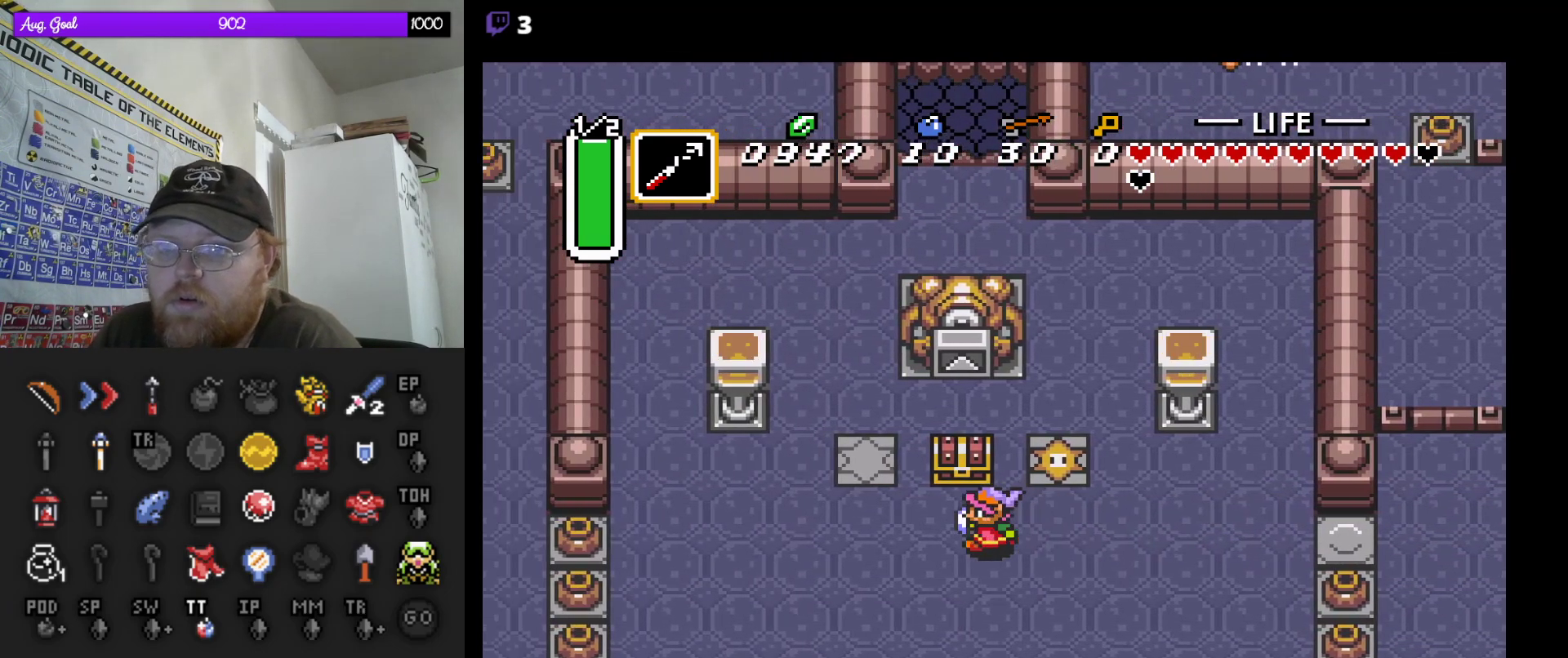
{"buttons": ["DPAD_UP"], "events": [[100, "DPAD_UP", "down"], [133, "DPAD_LEFT", "up"], [200, "A", "down"], [400, "A", "up"]]}
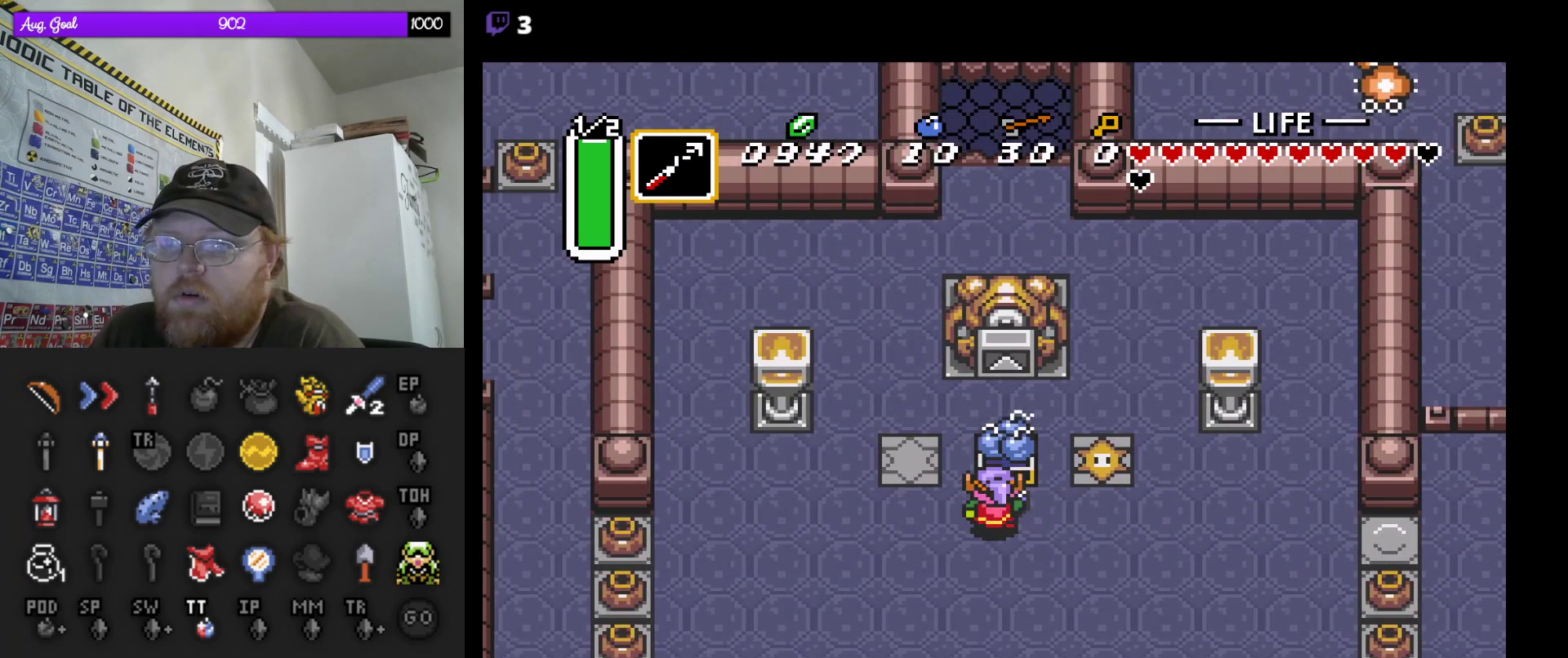
{"buttons": [], "events": [[50, "DPAD_UP", "up"]]}
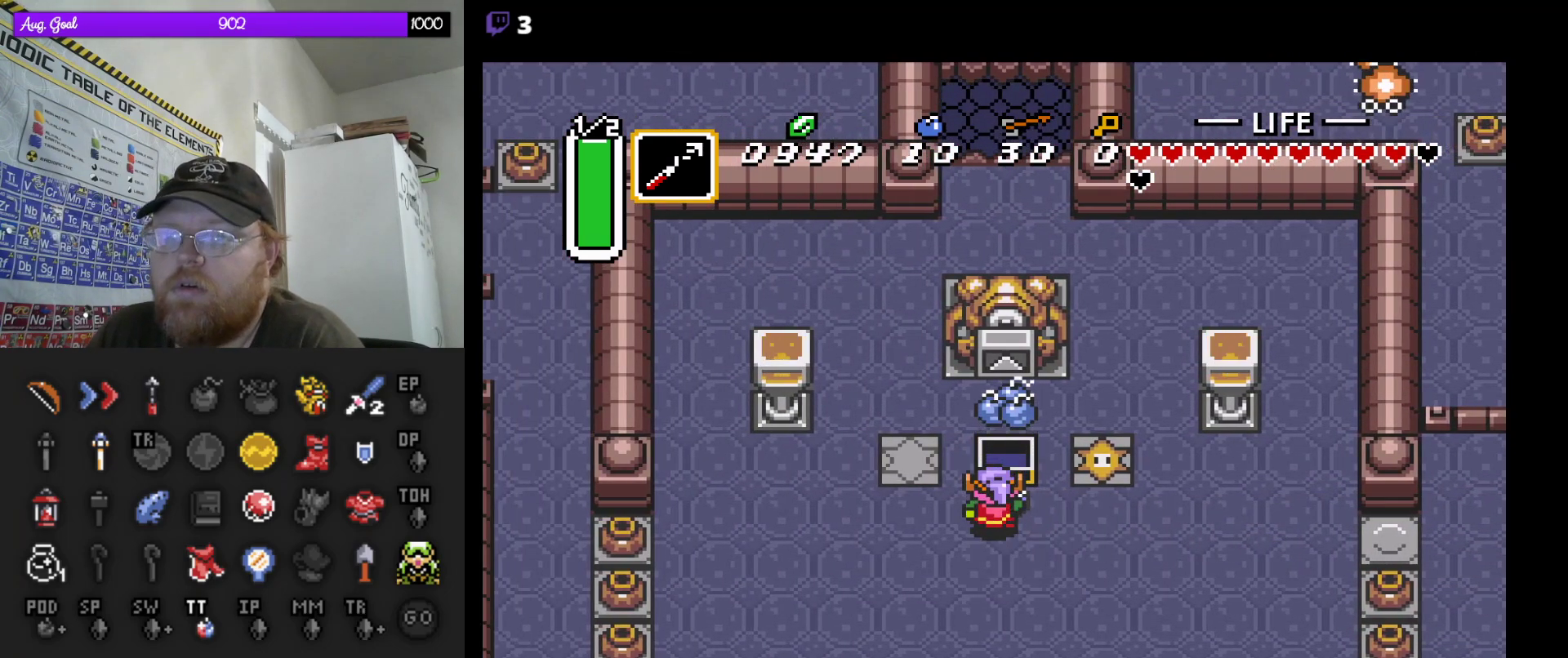
{"buttons": ["DPAD_UP"], "events": [[83, "DPAD_LEFT", "down"], [317, "DPAD_UP", "down"], [500, "DPAD_LEFT", "up"]]}
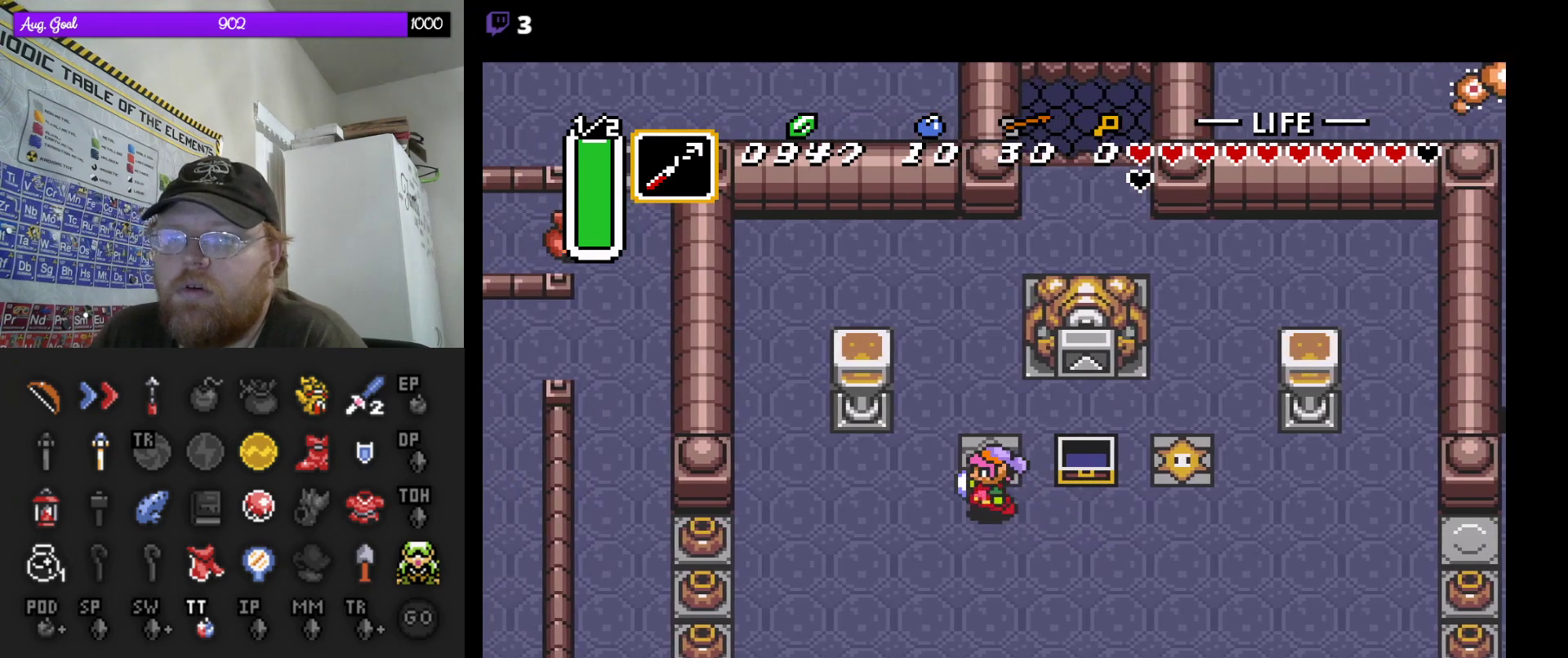
{"buttons": ["START"], "events": [[367, "START", "down"], [500, "DPAD_UP", "up"]]}
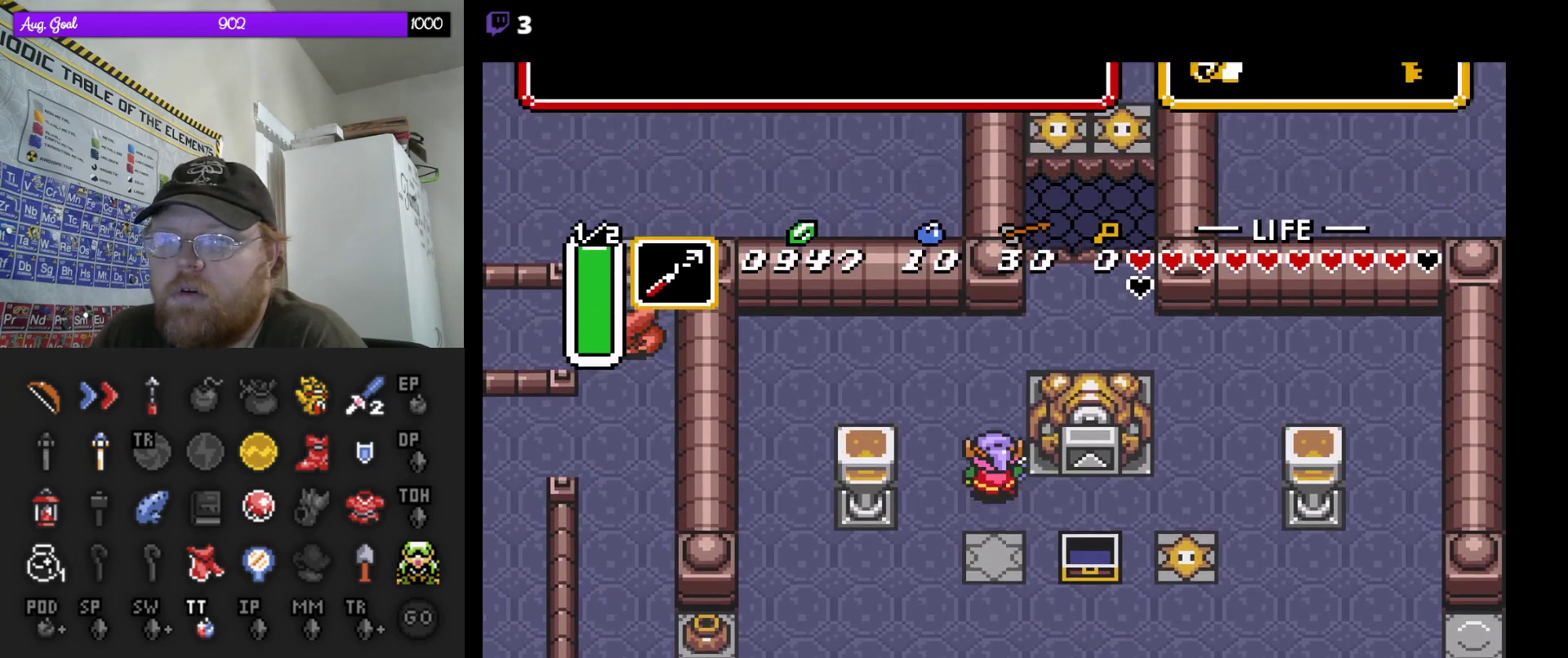
{"buttons": [], "events": [[67, "START", "up"]]}
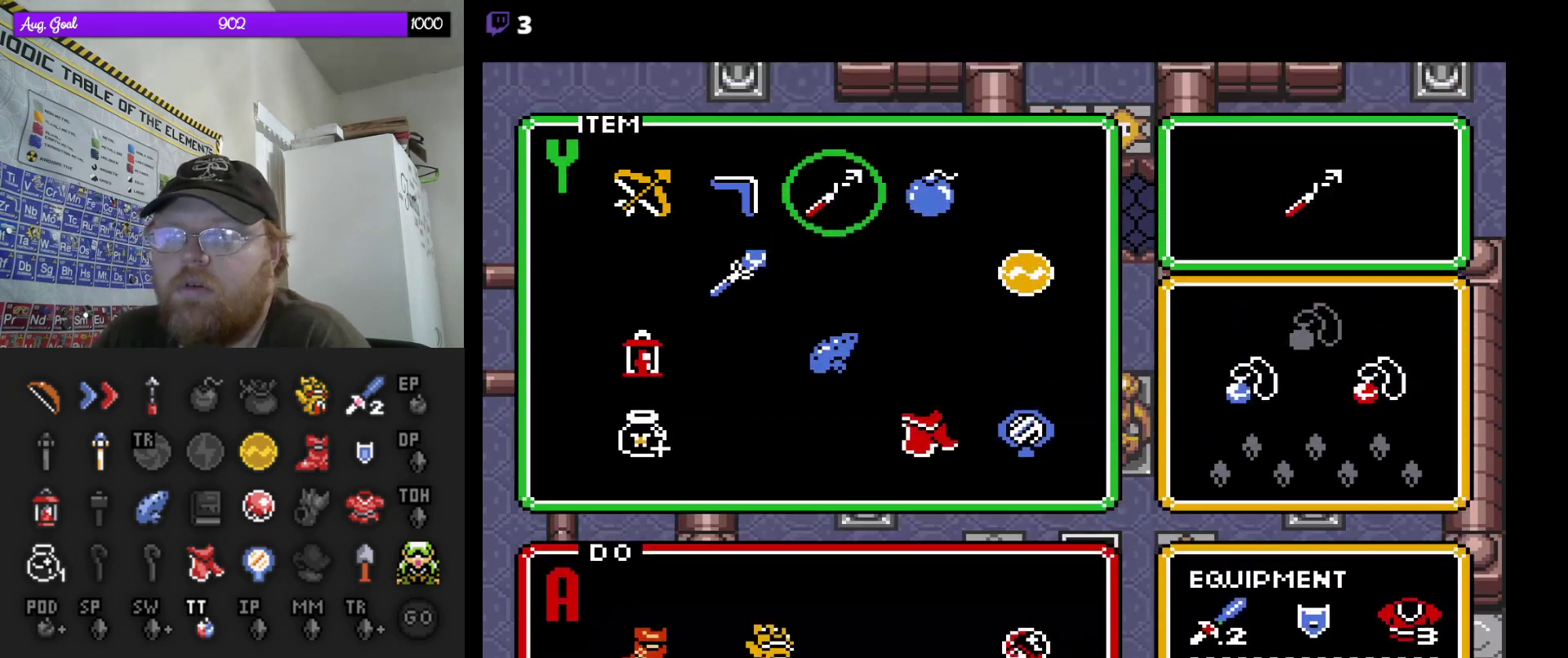
{"buttons": [], "events": [[350, "DPAD_RIGHT", "down"], [483, "DPAD_RIGHT", "up"]]}
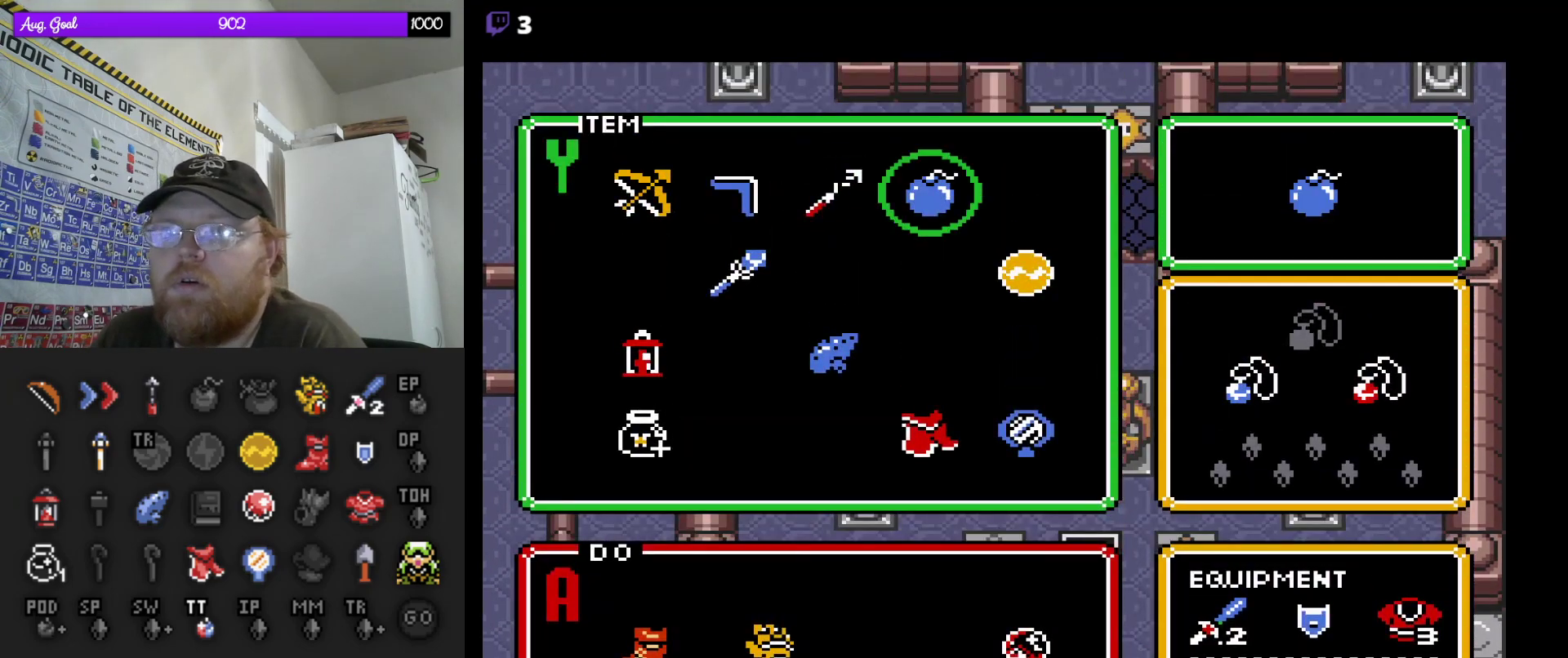
{"buttons": [], "events": [[117, "START", "down"], [267, "START", "up"]]}
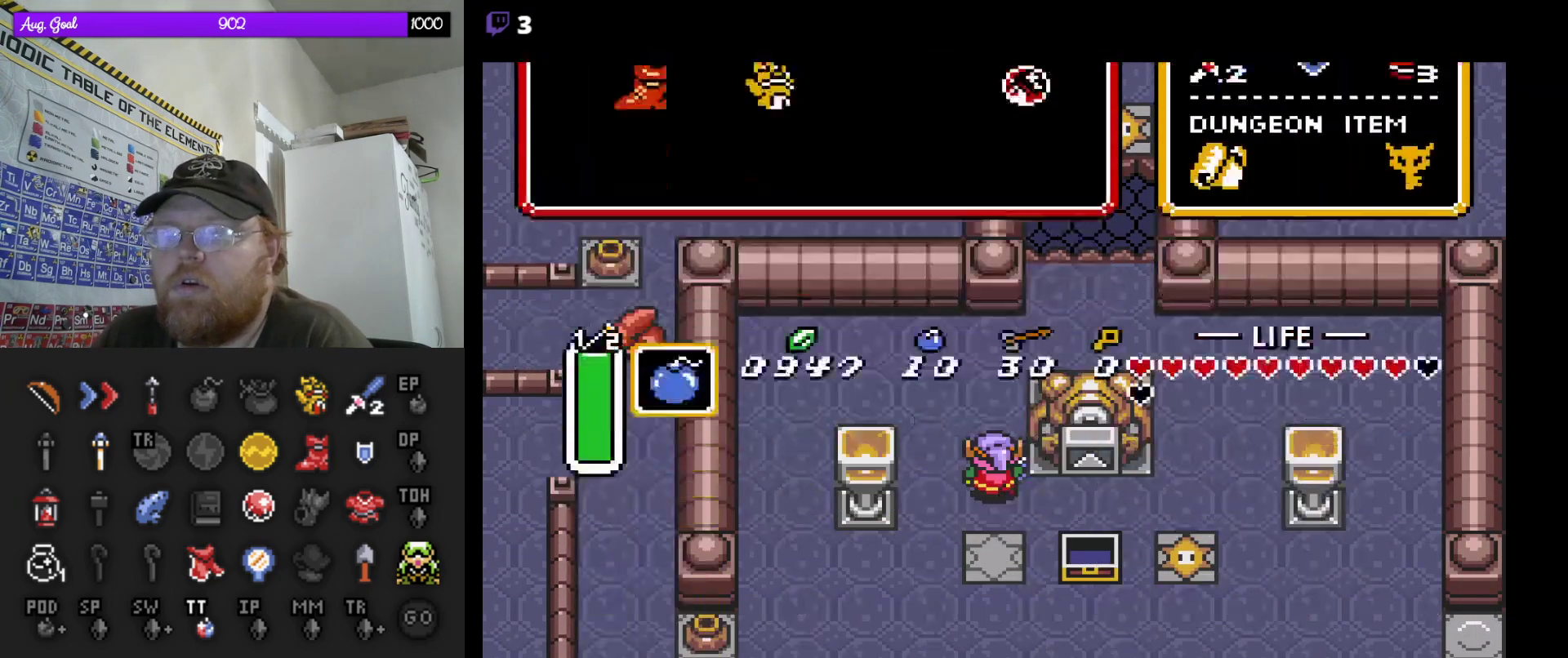
{"buttons": ["DPAD_UP"], "events": [[83, "DPAD_UP", "down"]]}
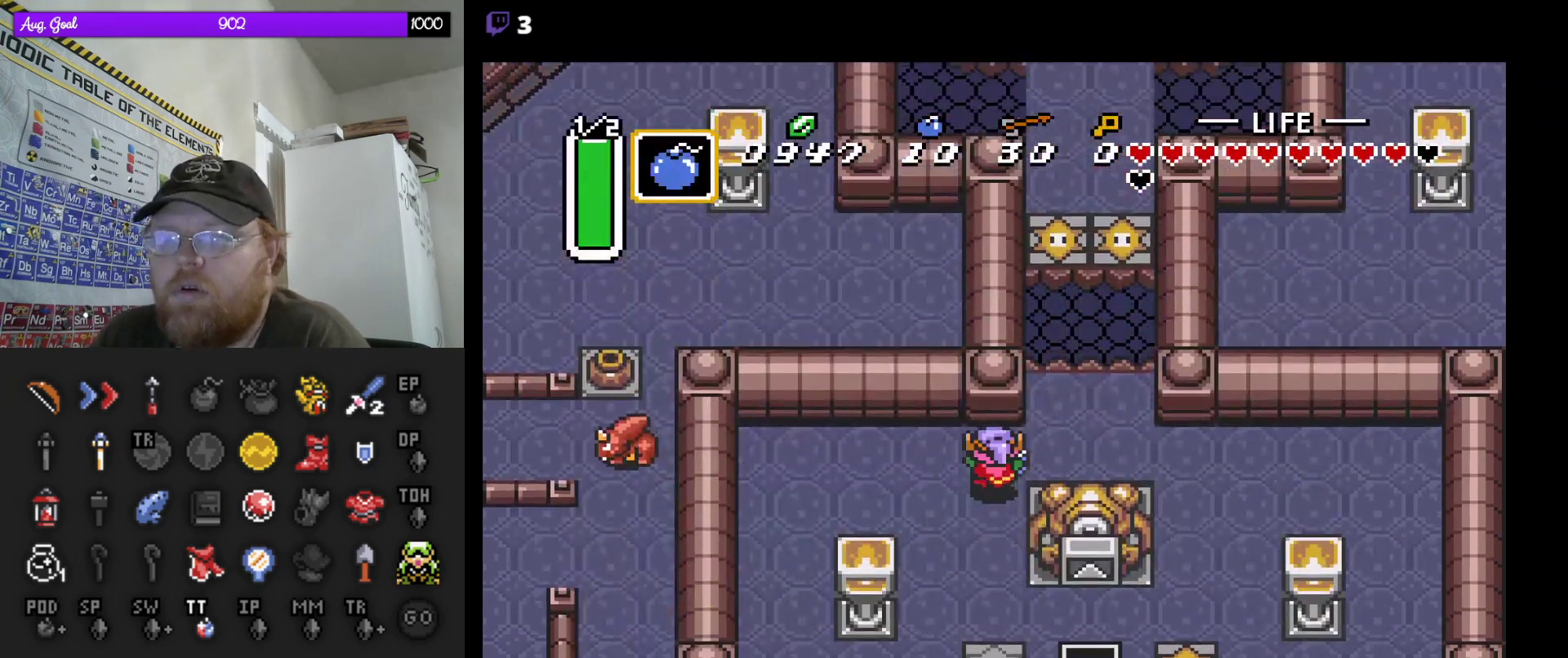
{"buttons": [], "events": [[100, "DPAD_RIGHT", "down"], [217, "DPAD_UP", "up"], [400, "DPAD_RIGHT", "up"]]}
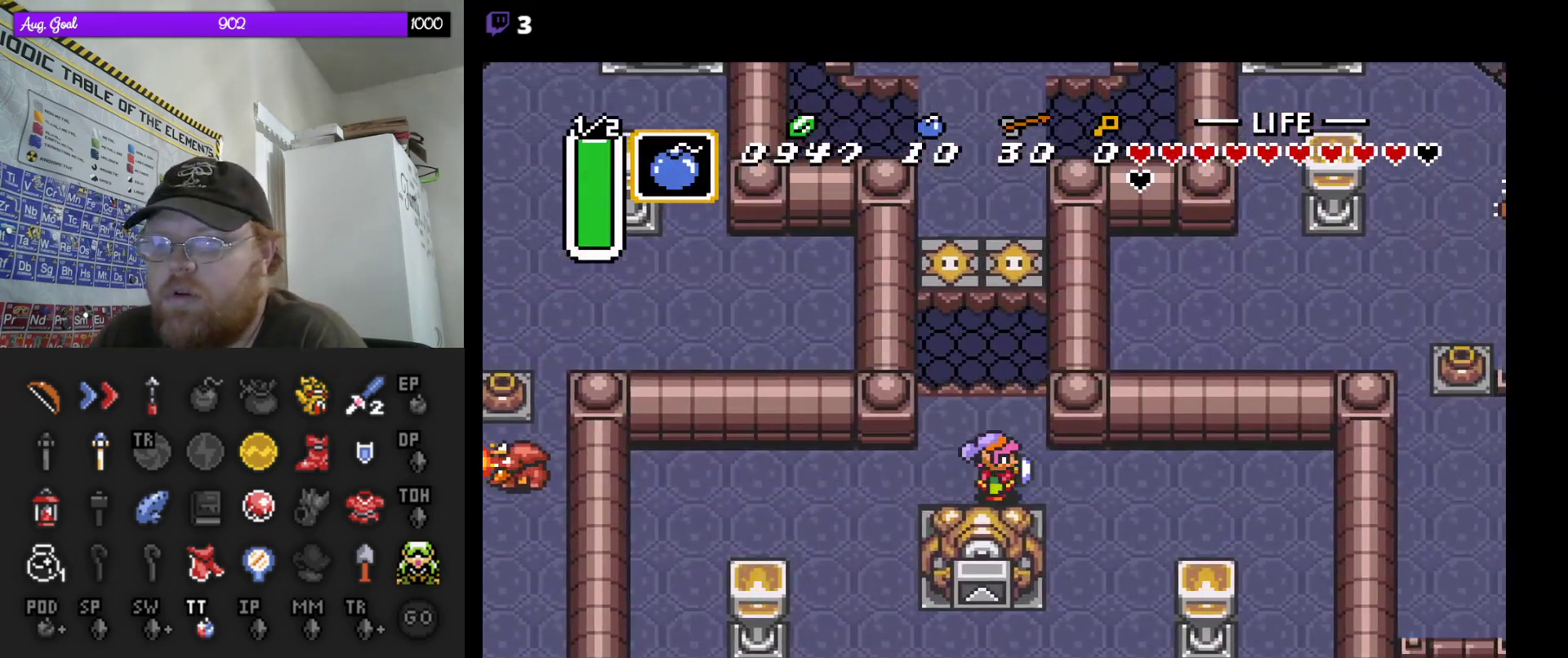
{"buttons": ["B"], "events": [[150, "DPAD_DOWN", "down"], [150, "DPAD_RIGHT", "down"], [167, "DPAD_RIGHT", "up"], [233, "DPAD_DOWN", "up"], [433, "B", "down"]]}
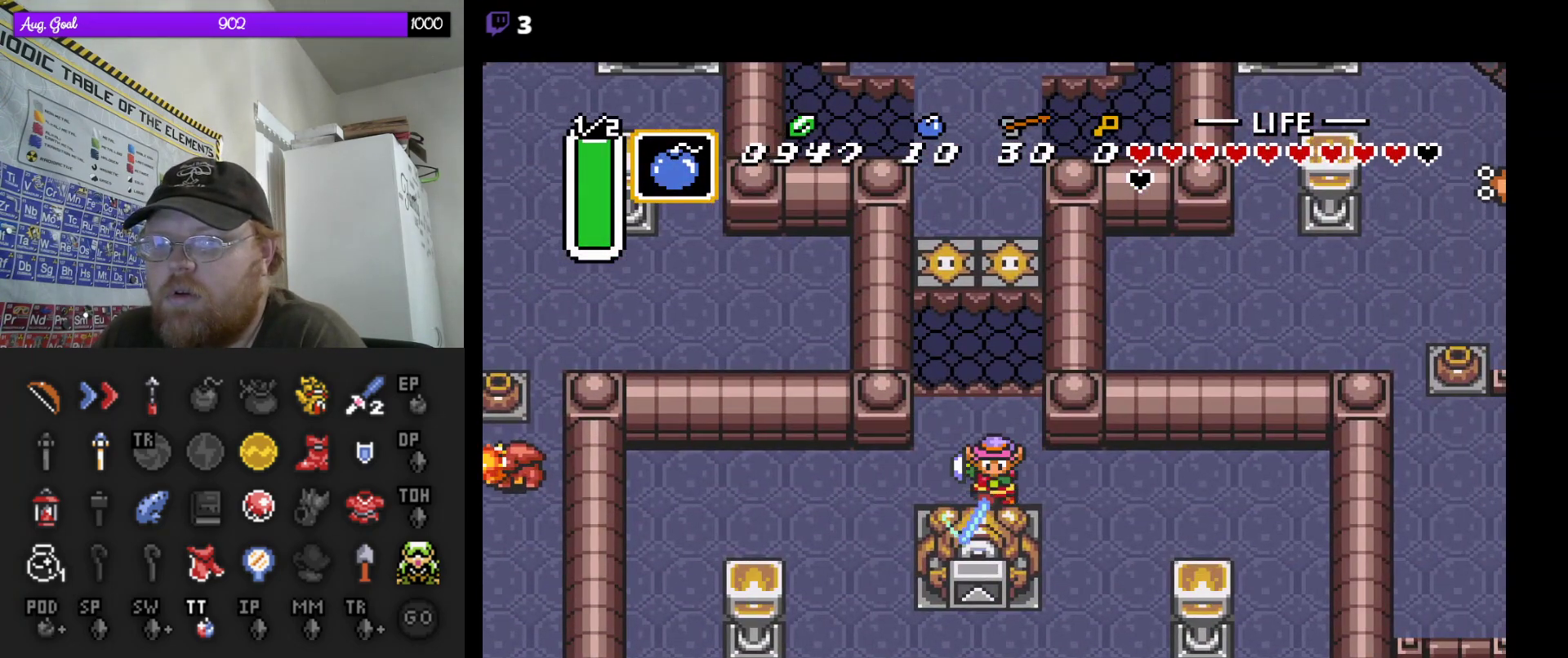
{"buttons": ["B", "DPAD_RIGHT"], "events": [[417, "DPAD_DOWN", "down"], [417, "DPAD_RIGHT", "down"], [500, "DPAD_DOWN", "up"]]}
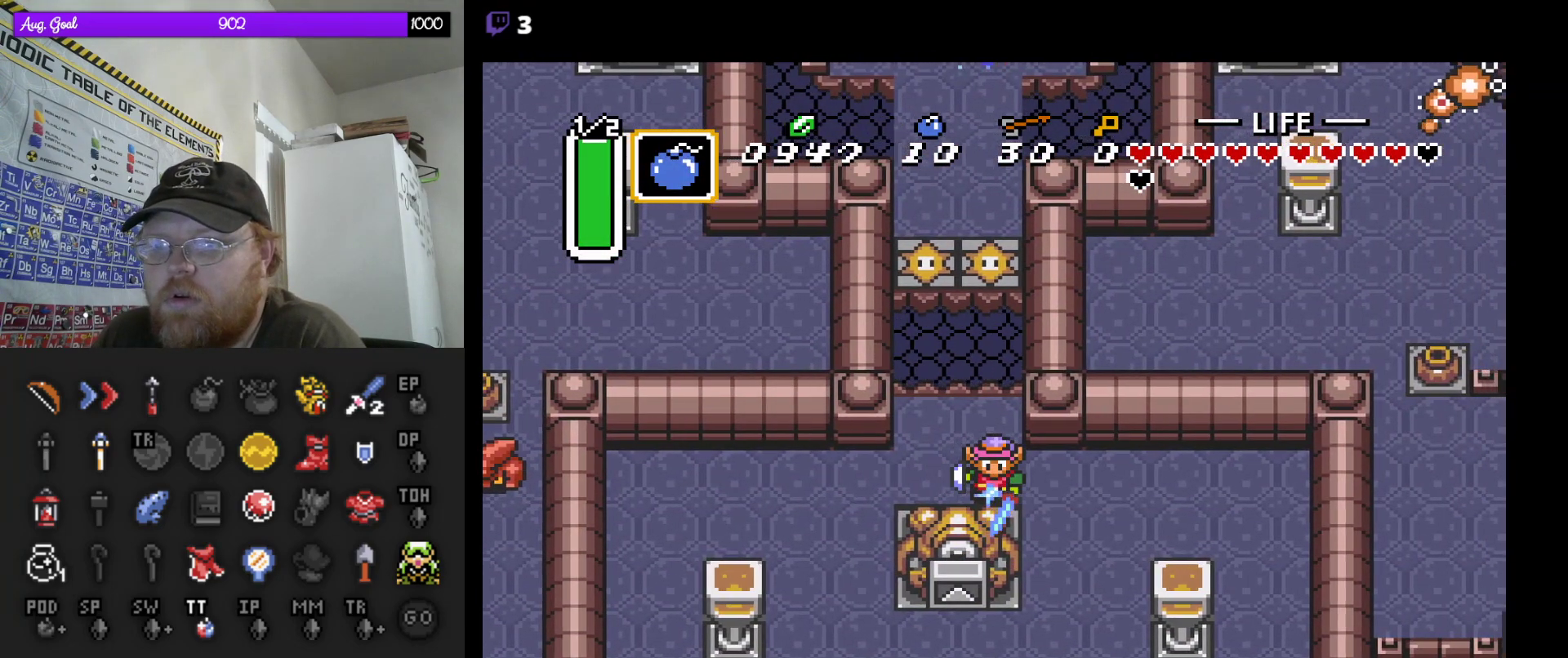
{"buttons": ["B"], "events": [[17, "DPAD_RIGHT", "up"], [300, "DPAD_UP", "down"], [417, "DPAD_UP", "up"]]}
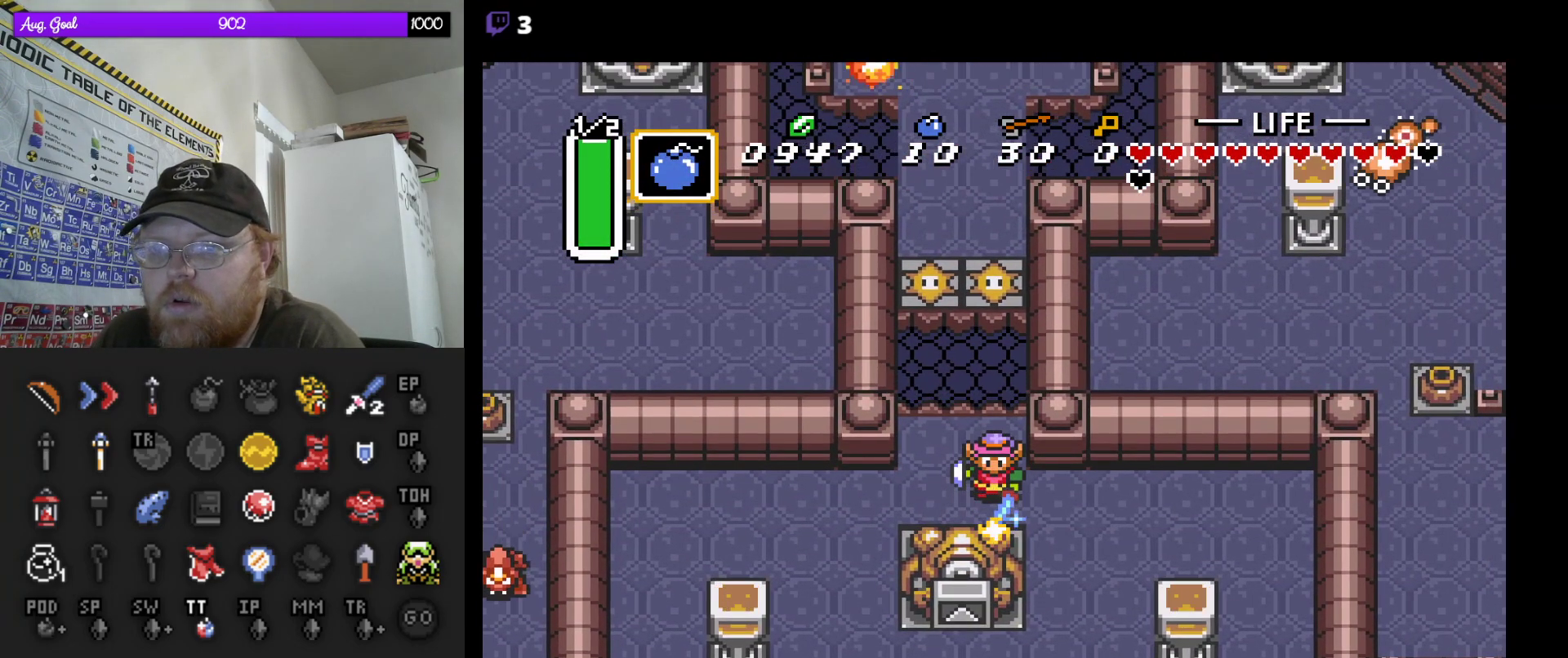
{"buttons": ["B"], "events": [[217, "DPAD_UP", "down"], [317, "DPAD_UP", "up"]]}
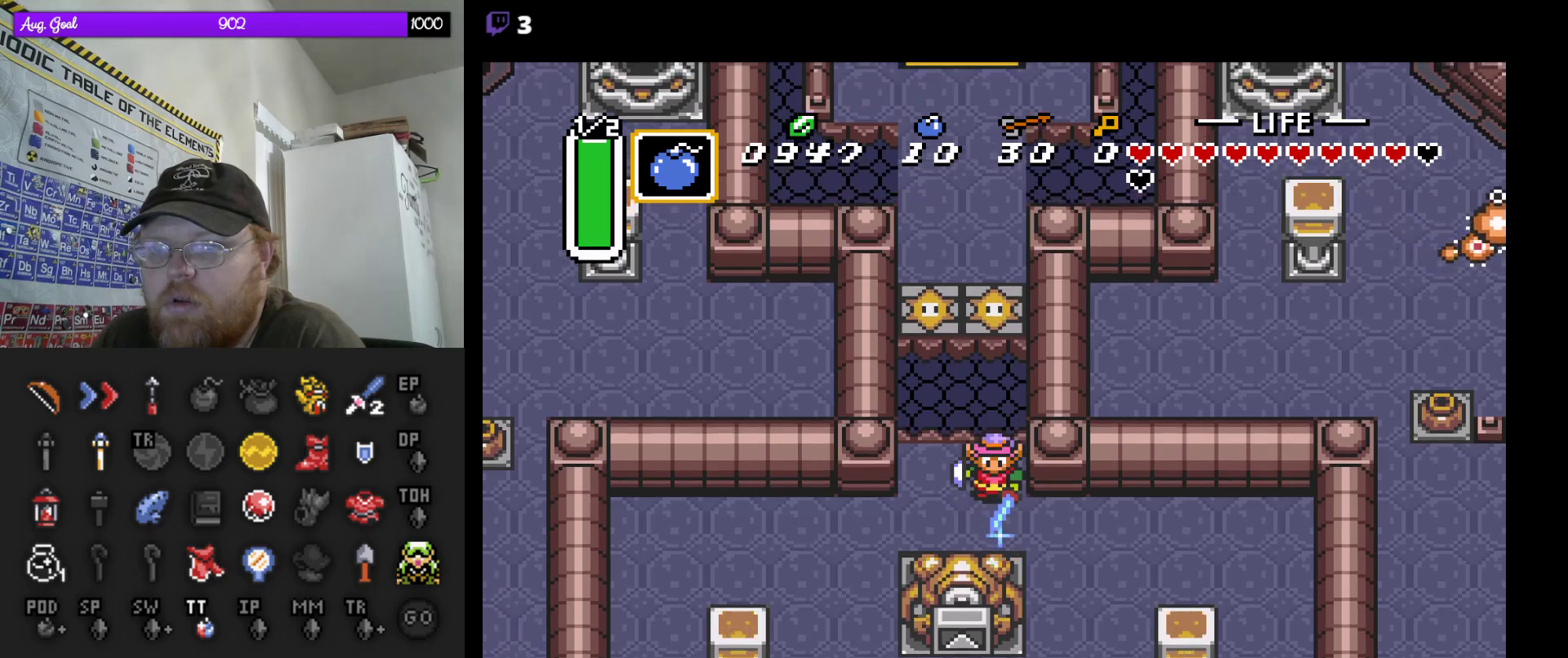
{"buttons": ["B"], "events": [[150, "DPAD_UP", "down"], [217, "DPAD_UP", "up"]]}
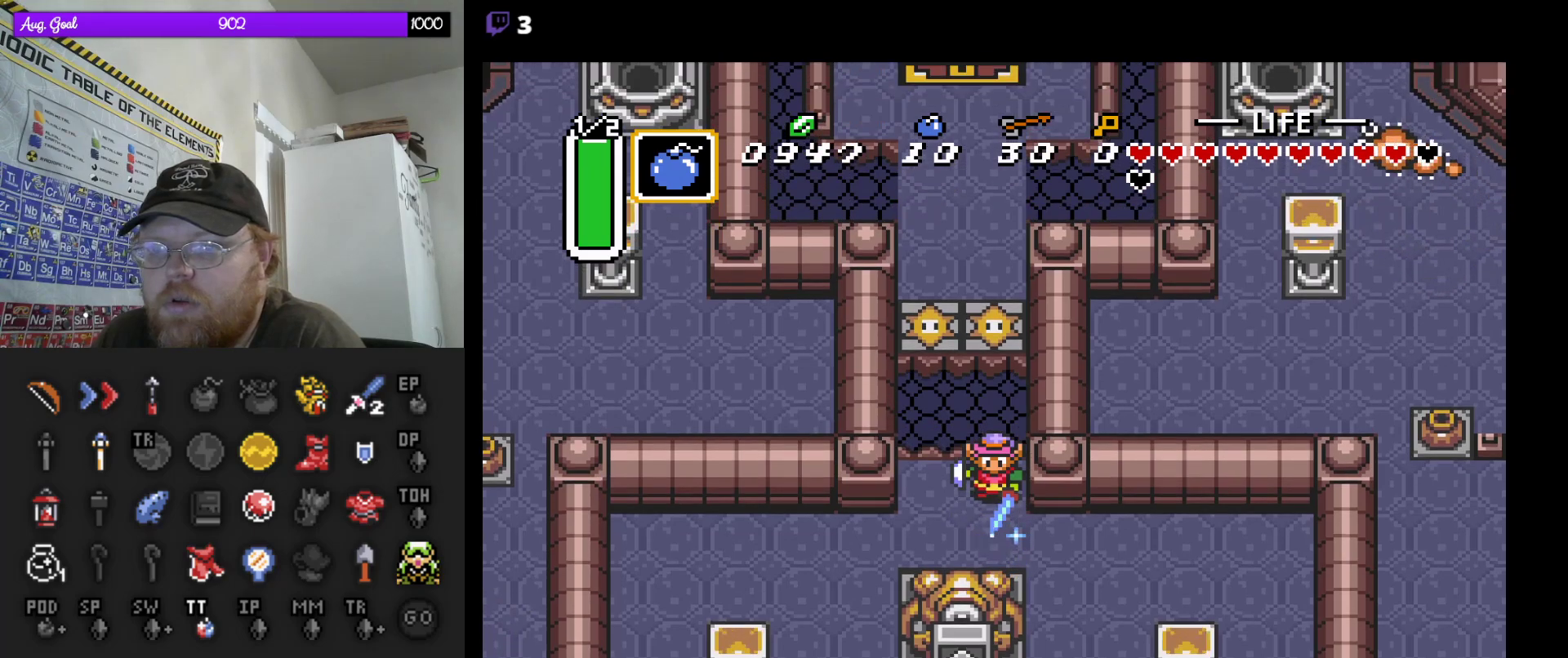
{"buttons": ["B"], "events": []}
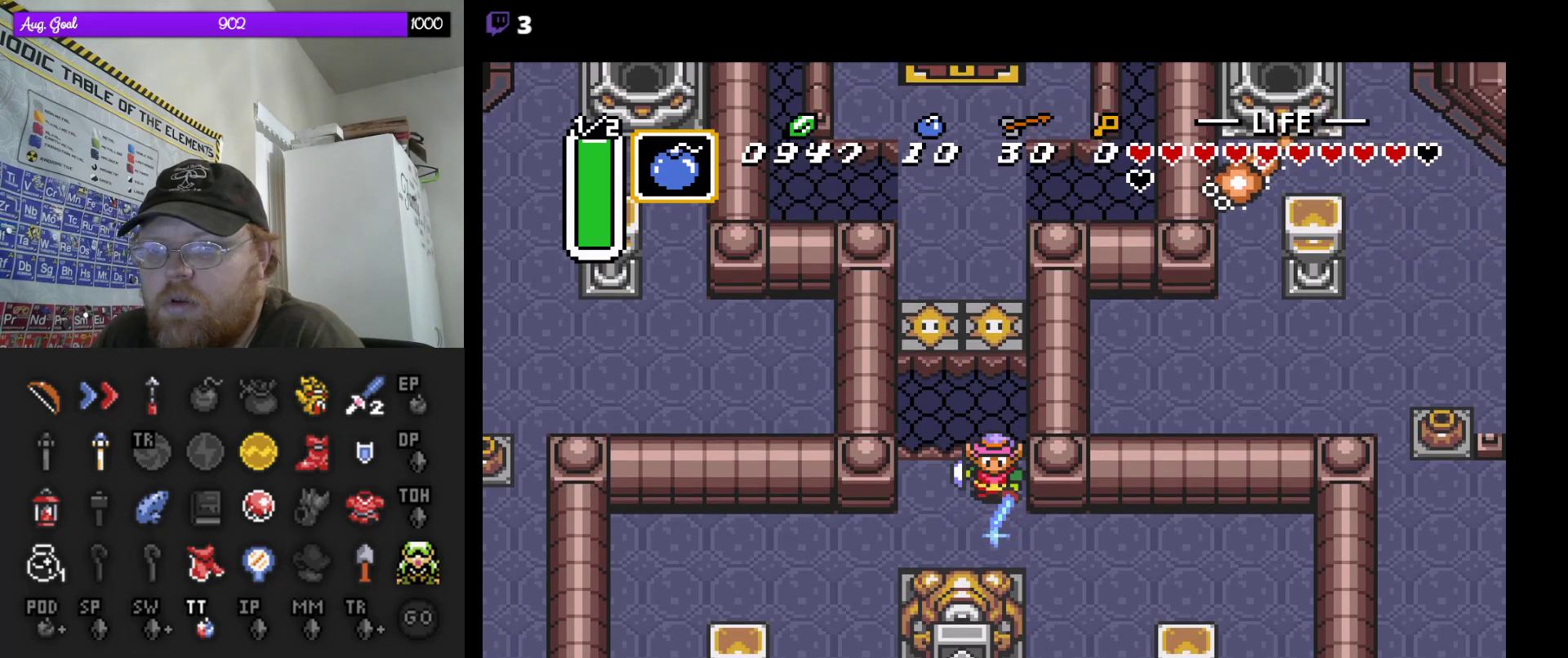
{"buttons": ["B"], "events": [[350, "DPAD_UP", "down"], [367, "DPAD_UP", "up"]]}
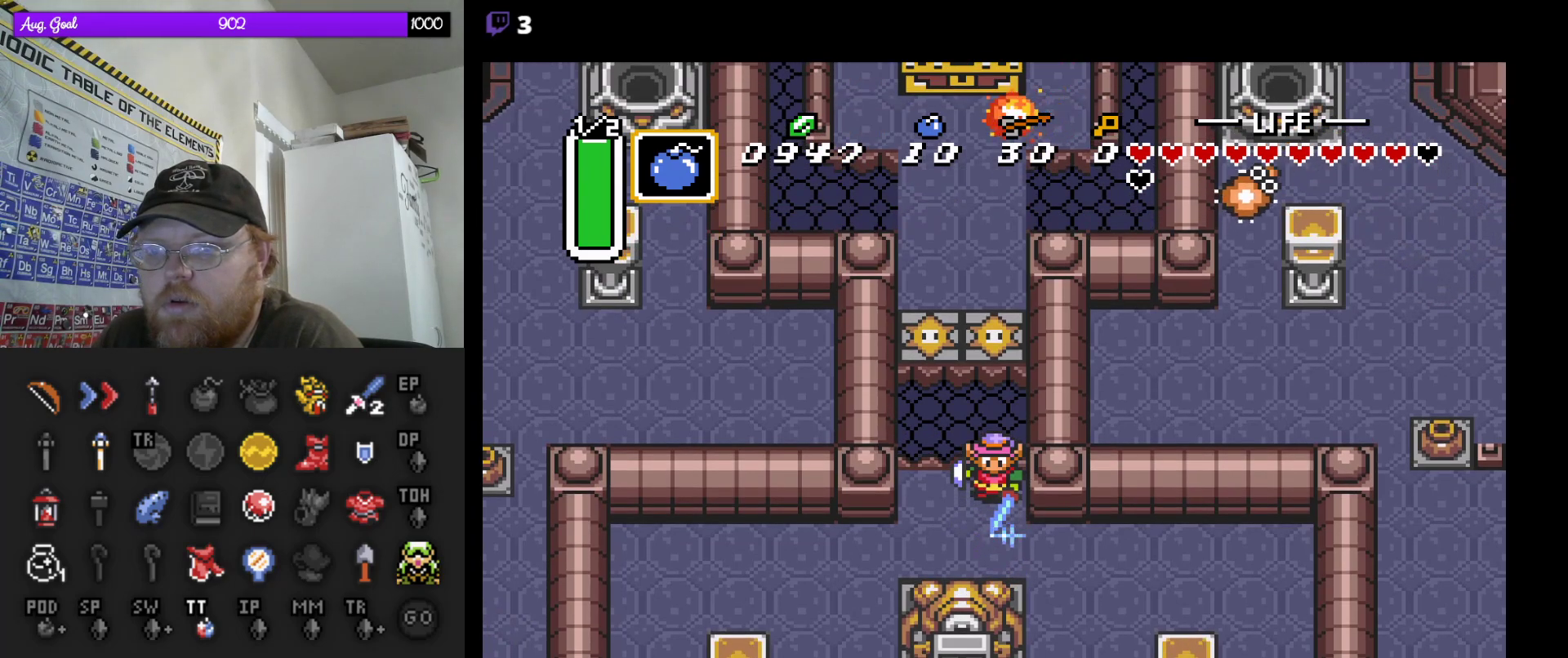
{"buttons": ["B"], "events": []}
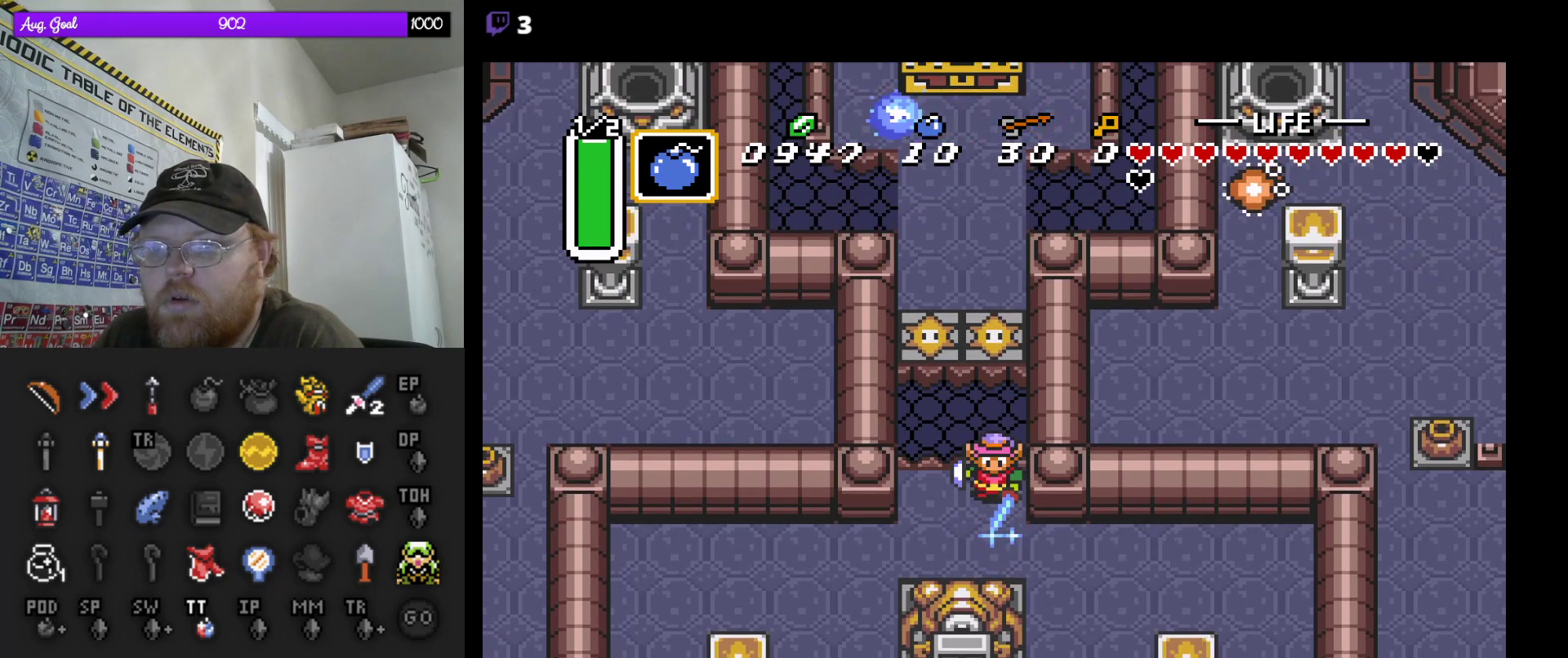
{"buttons": ["B"], "events": []}
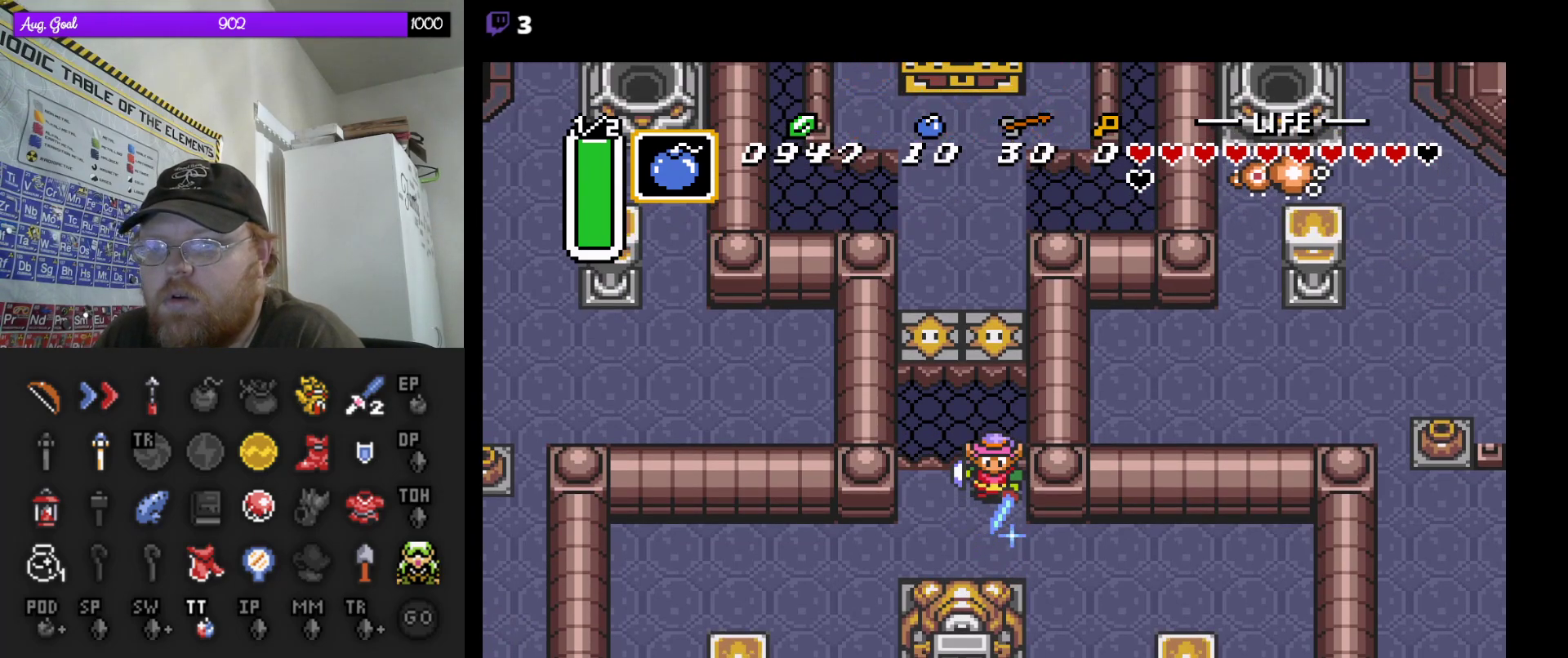
{"buttons": ["B"], "events": []}
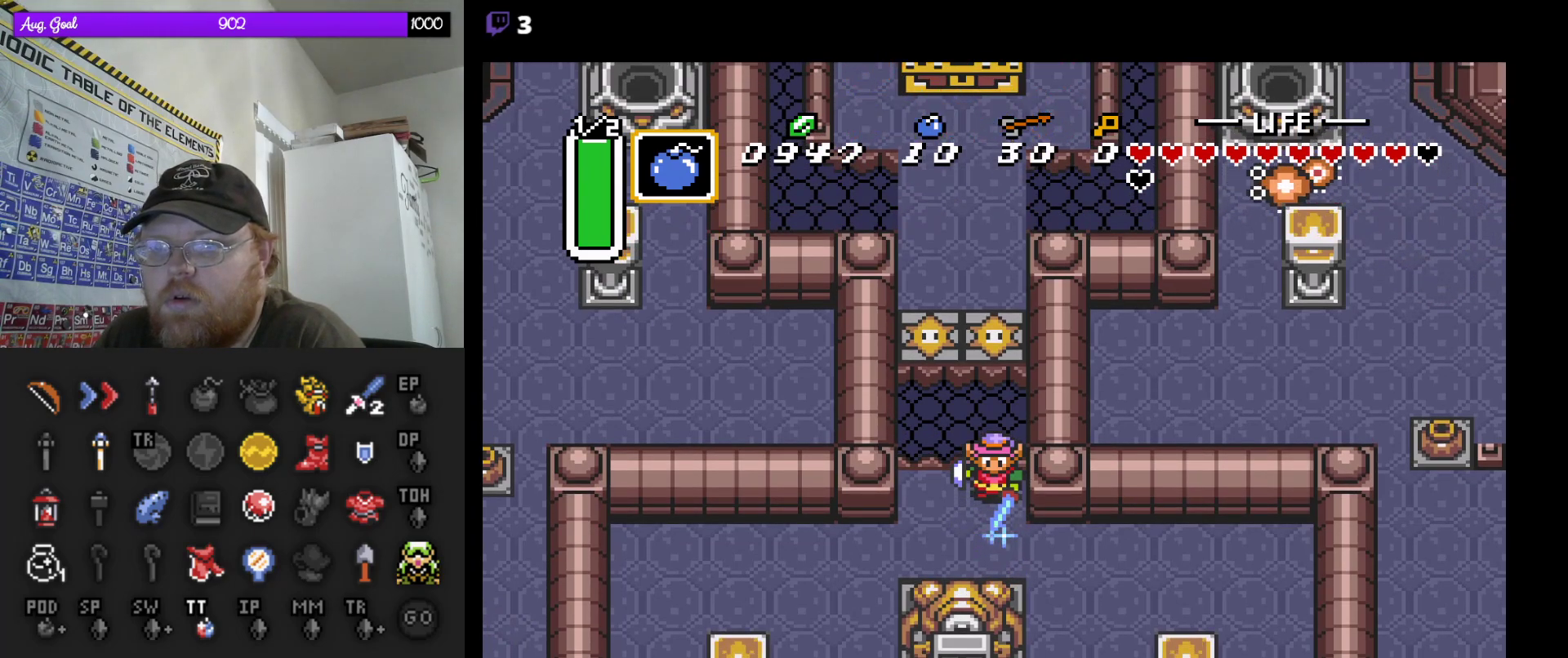
{"buttons": ["B"], "events": []}
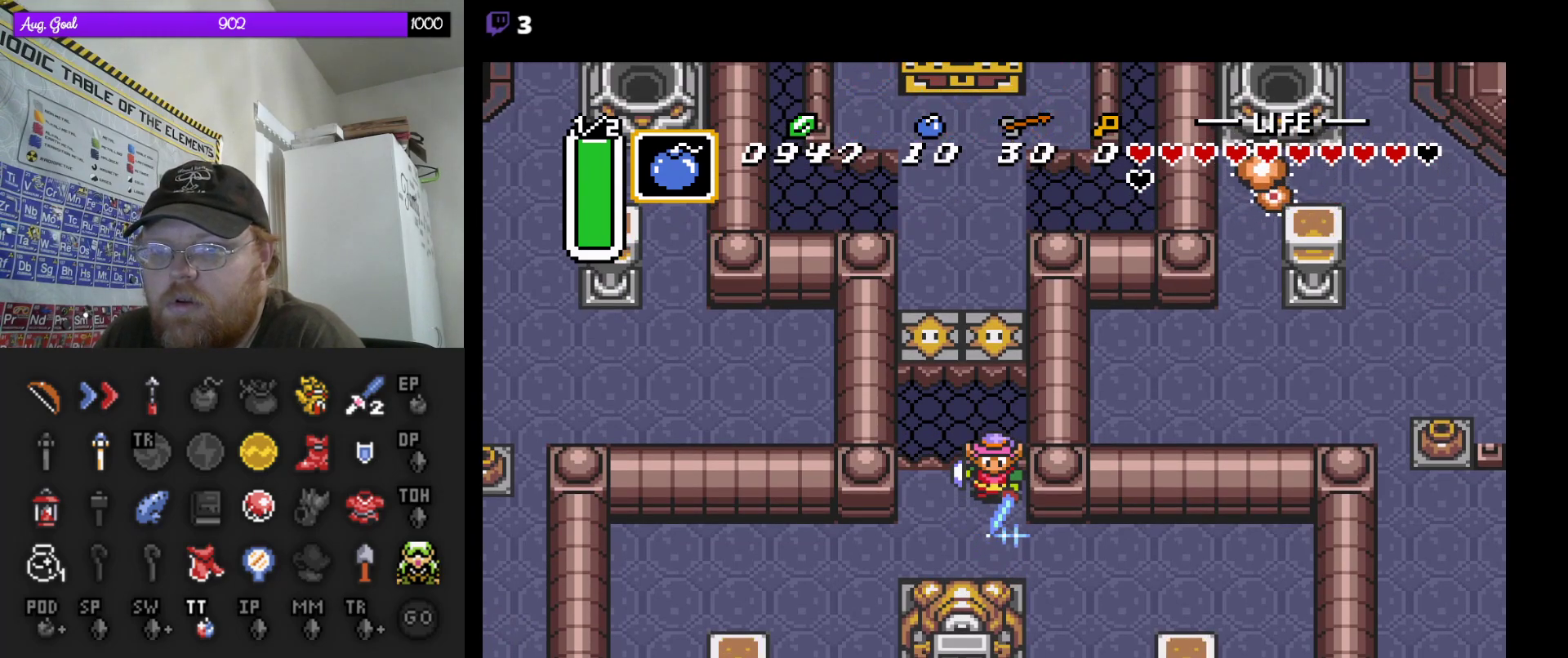
{"buttons": ["B"], "events": []}
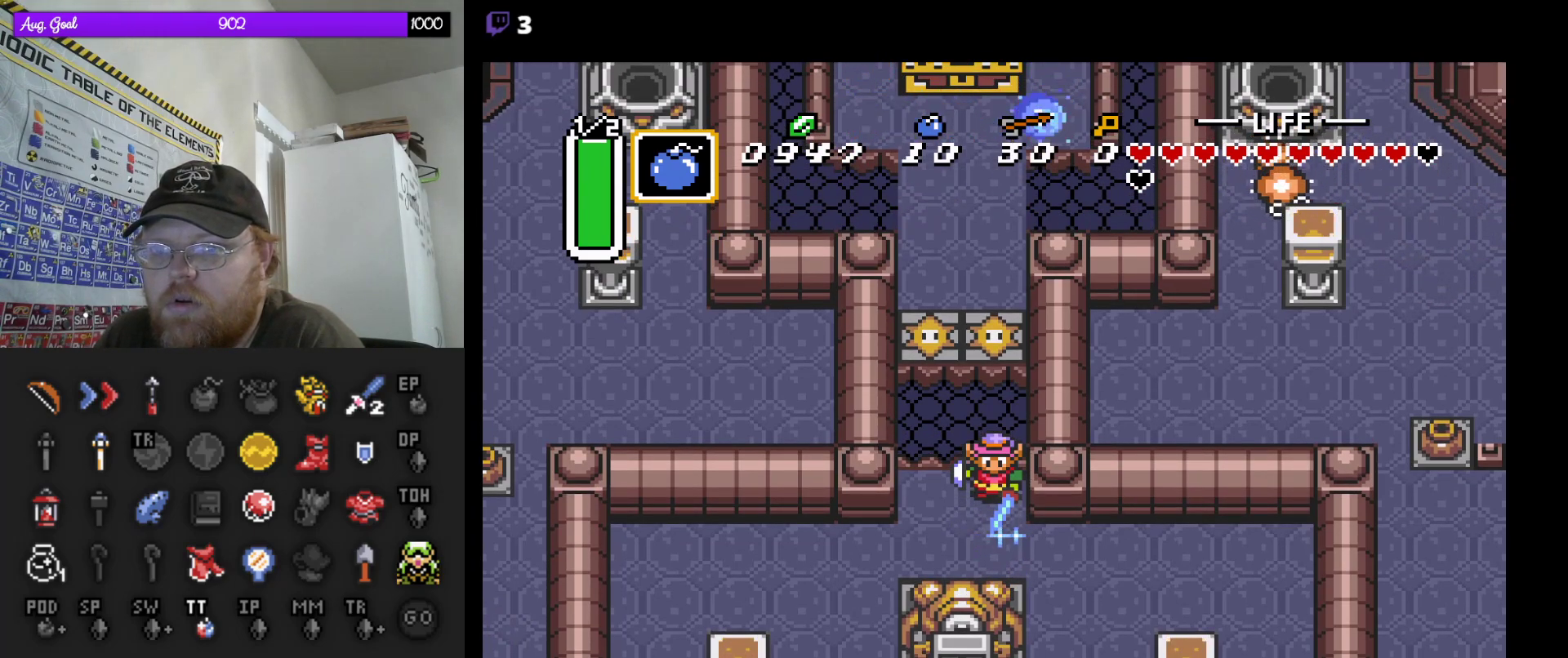
{"buttons": ["B"], "events": []}
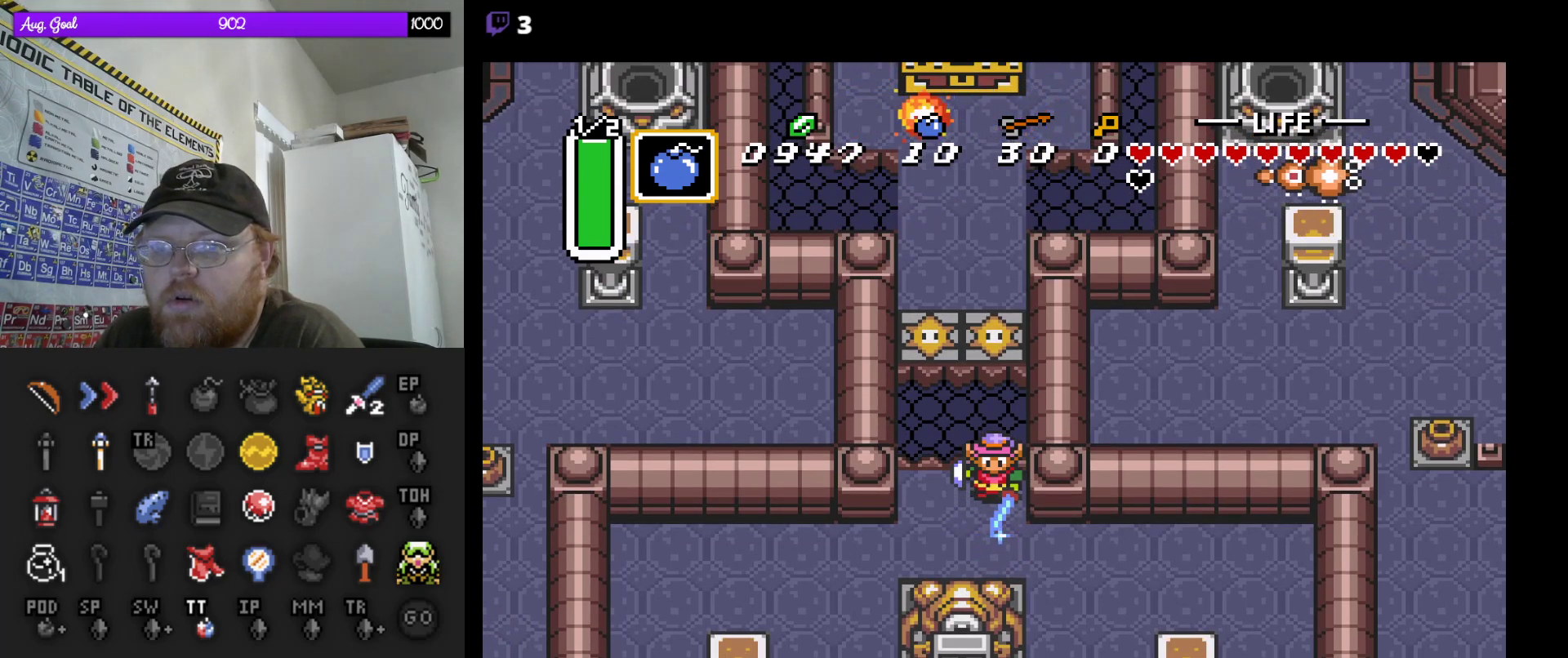
{"buttons": ["B"], "events": []}
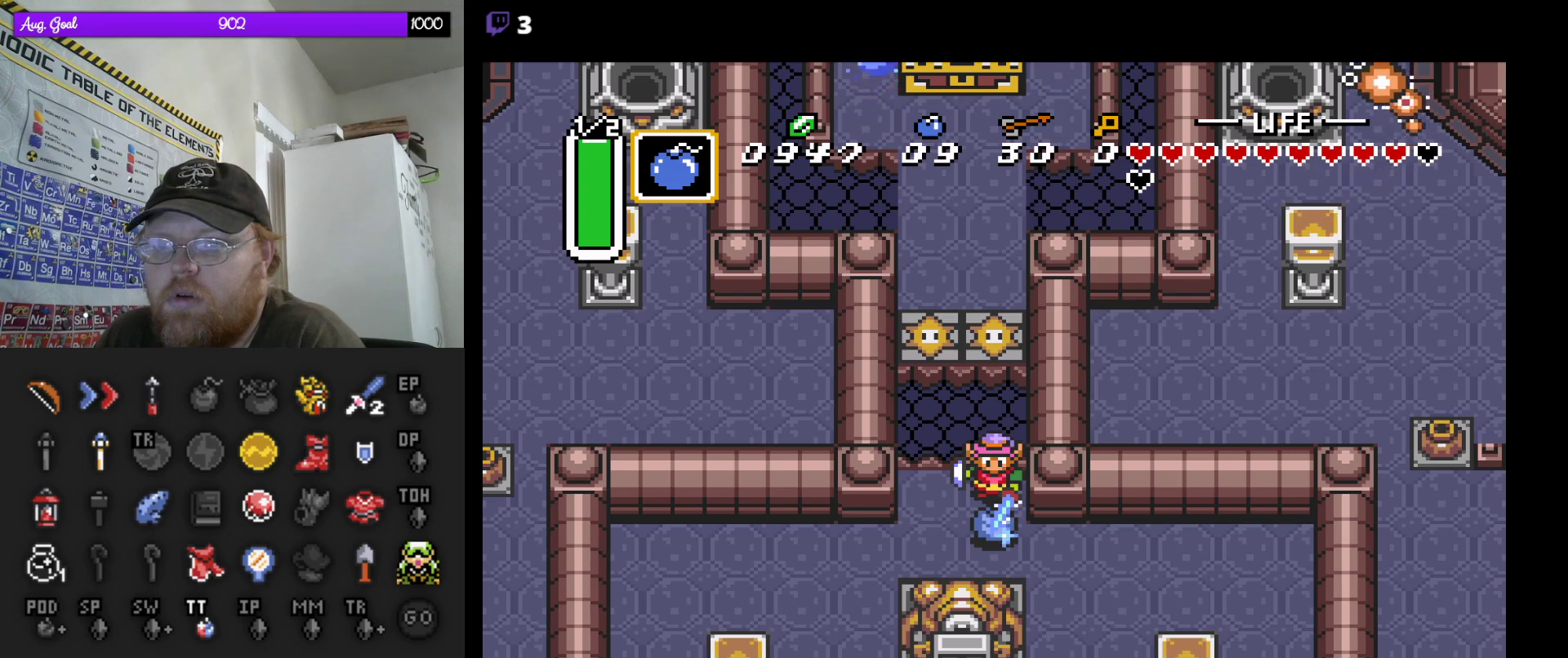
{"buttons": ["B"], "events": []}
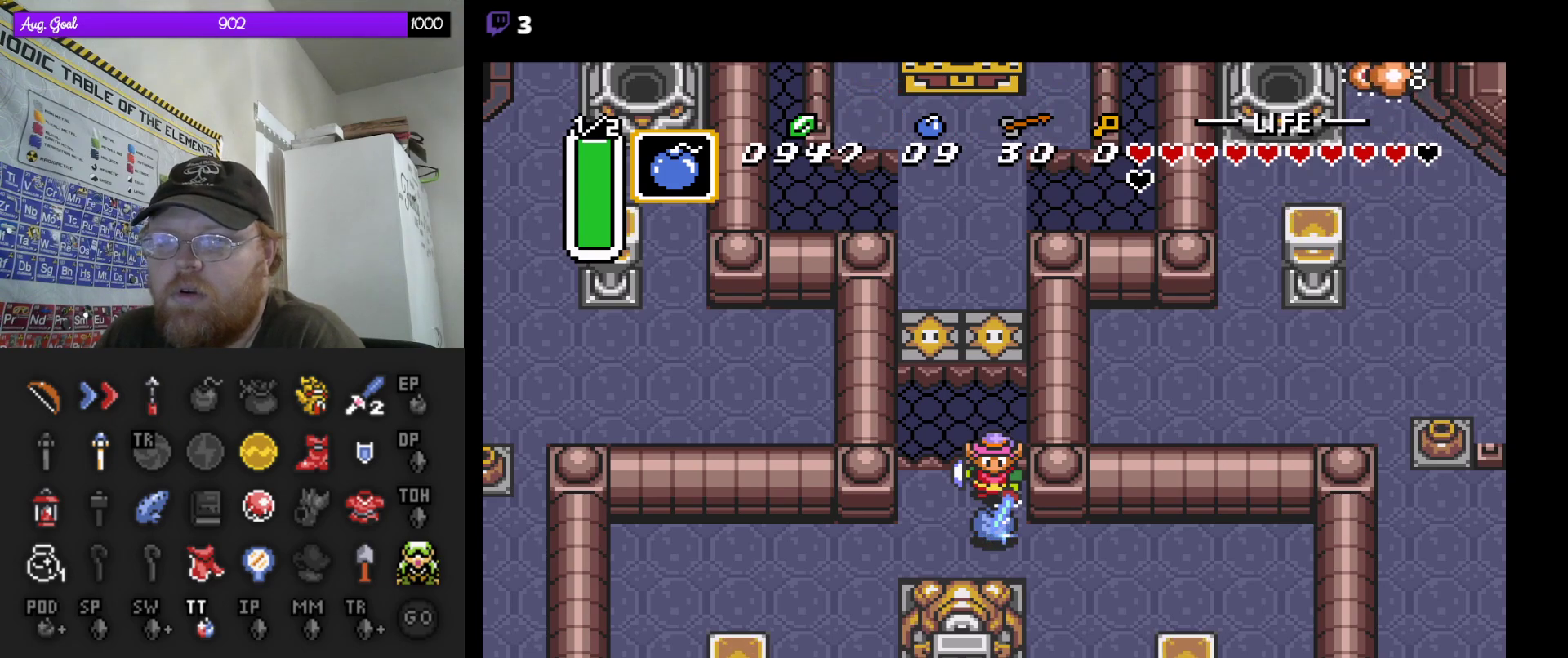
{"buttons": ["B"], "events": []}
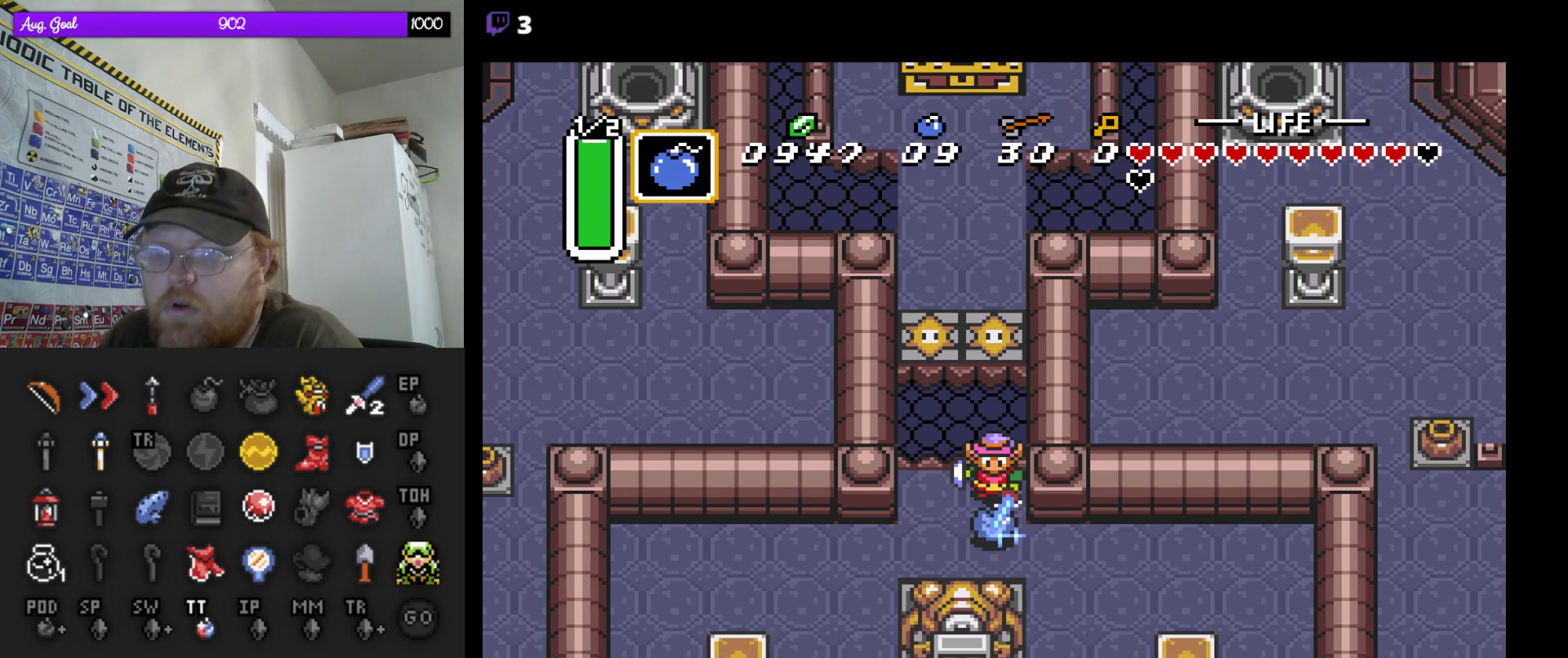
{"buttons": ["B"], "events": []}
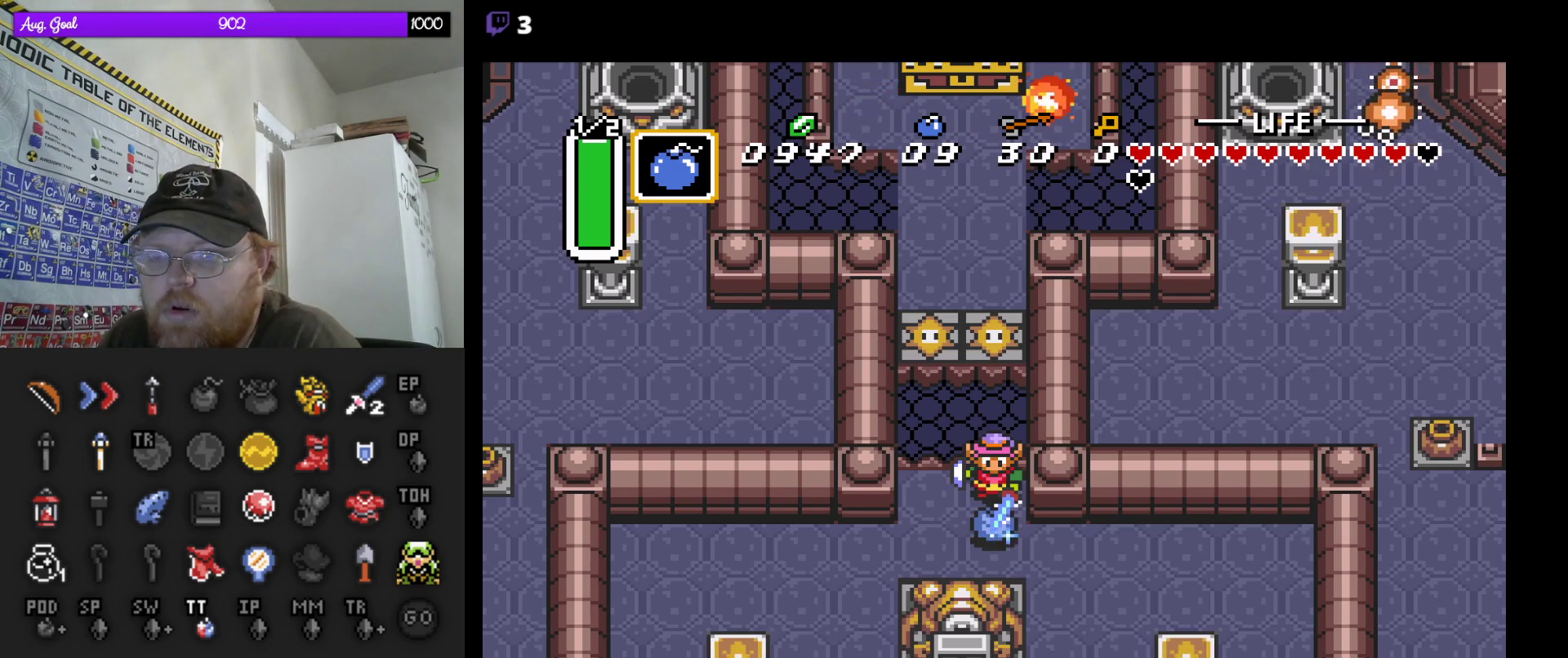
{"buttons": [], "events": [[417, "B", "up"]]}